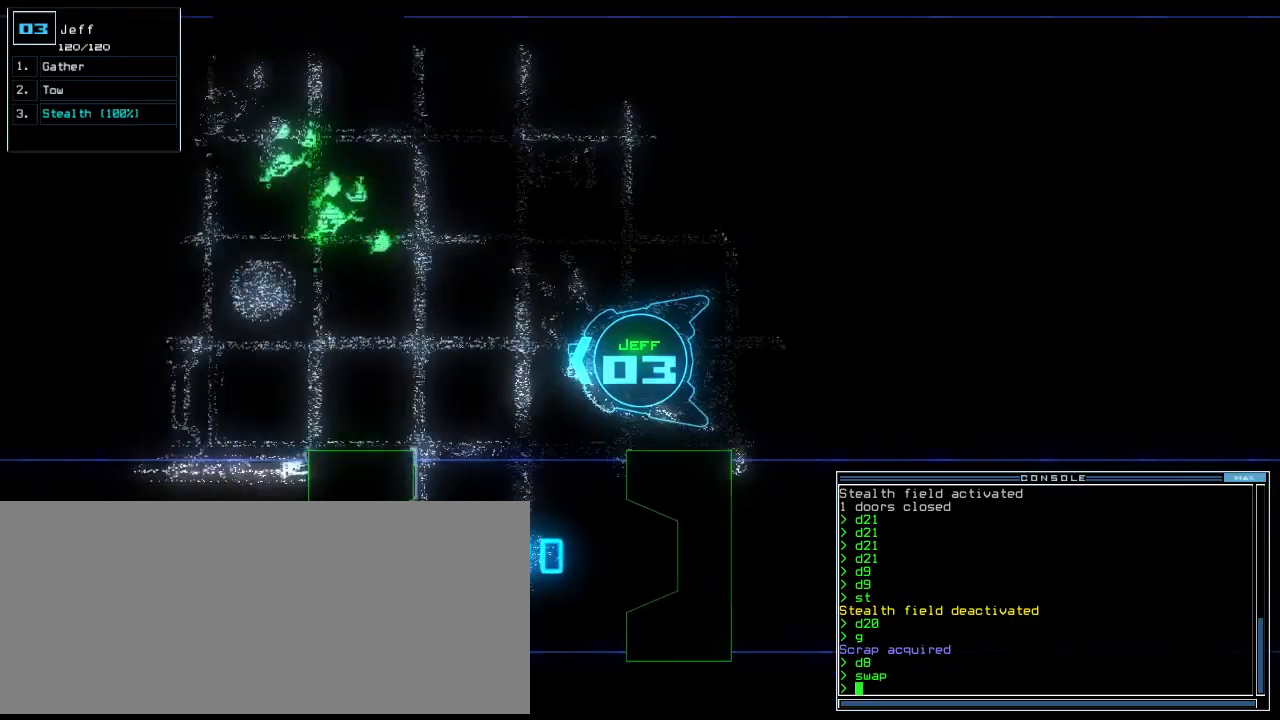
Gameplay with keyboard; each line is a JSON object with the keys held at the frame after it. "events" lists presses ("down") and releases ("up") of ".", "0", "1", "2", "3", "4", "5", "6", "7", "8", "9", "a", "b", "backspace", "c", "caps_lock", "comma", "ctrl_l", "ctrl_r", "d", "down", "e", "equals", "escape", "f", "f8", "g", "h", "i", "j", "k", "l", "left", "m", "minus", "n", "o", "p", "page_down", "page_up", "q", "quote", "r", "return", "right", "s", "semicolon", "shift_l", "shift_r", "space", "t", "tab", "tilde", "u", "up", "v", "w", "x", "y" and "z" between this image and that frame as [ms after this image, input, new state], when the widget could be followed in between. No other keys are recorded. Mouse input is not recorded.
{"keys": ["left", "up"], "events": [[250, "left", "up"], [292, "left", "down"]]}
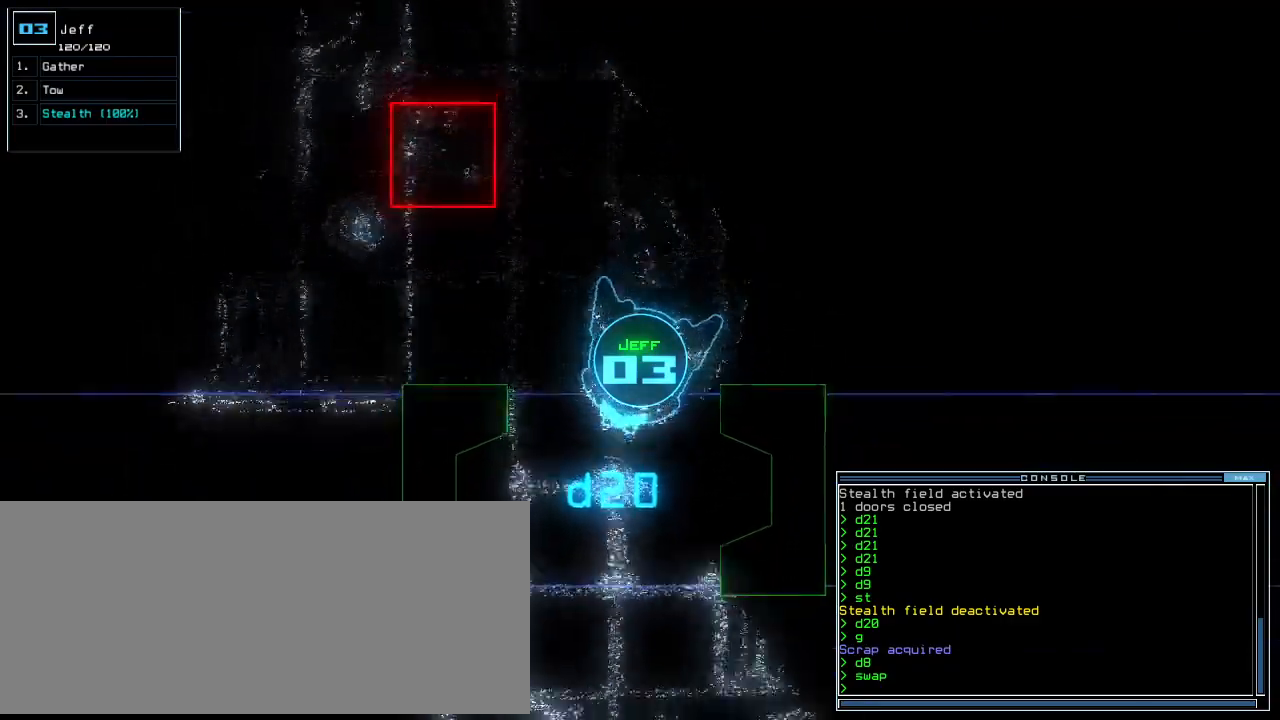
{"keys": ["up"], "events": [[62, "left", "up"]]}
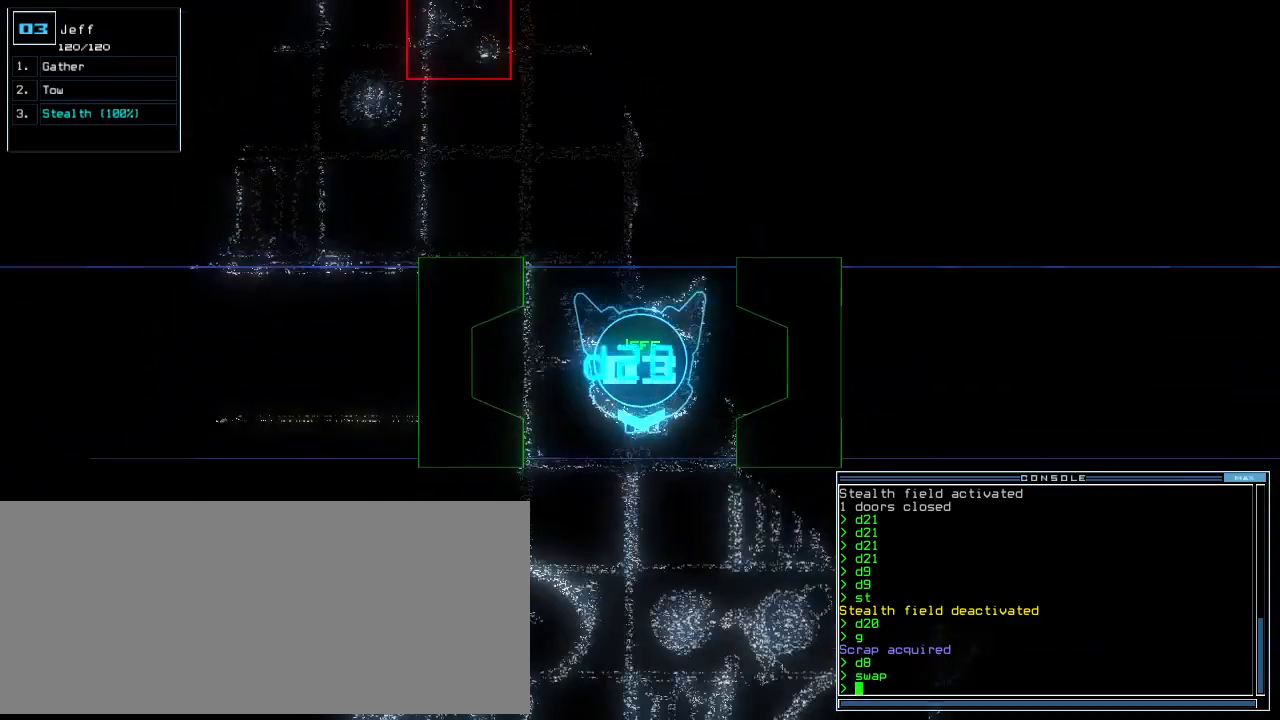
{"keys": ["up"], "events": [[417, "left", "down"], [500, "left", "up"]]}
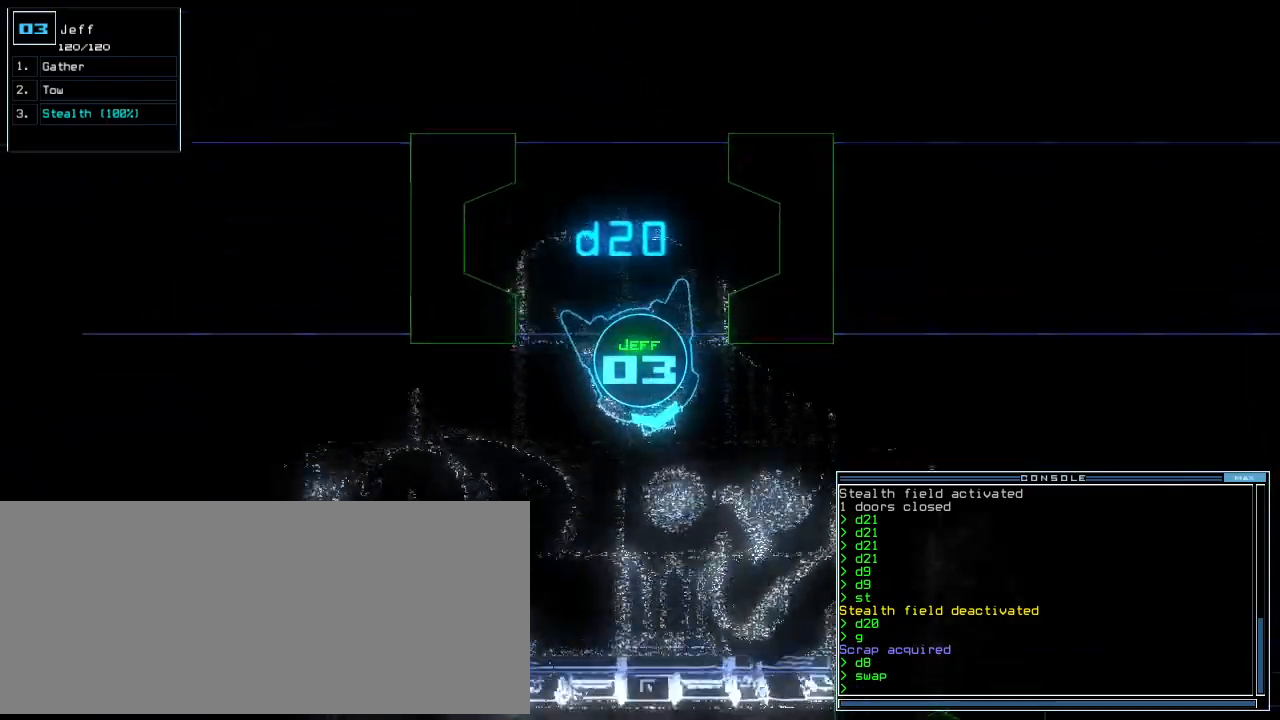
{"keys": ["up"], "events": [[42, "left", "down"], [438, "left", "up"]]}
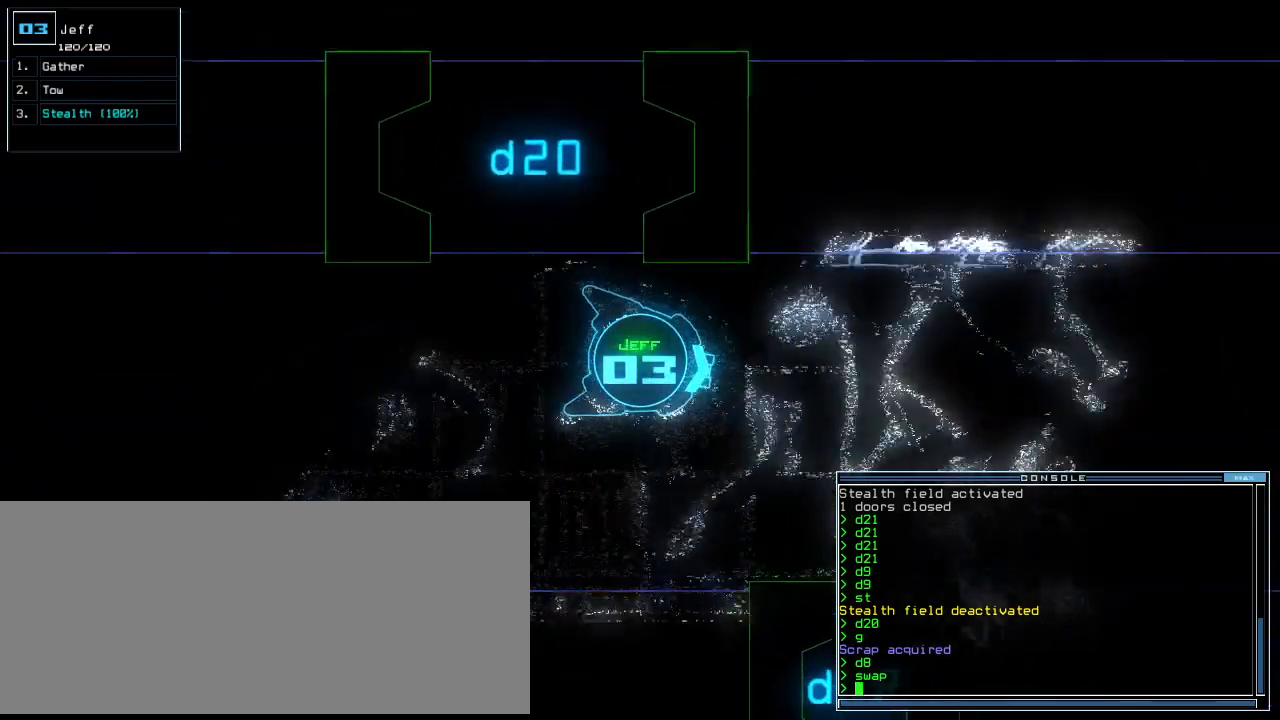
{"keys": ["up"], "events": [[83, "right", "down"], [188, "right", "up"]]}